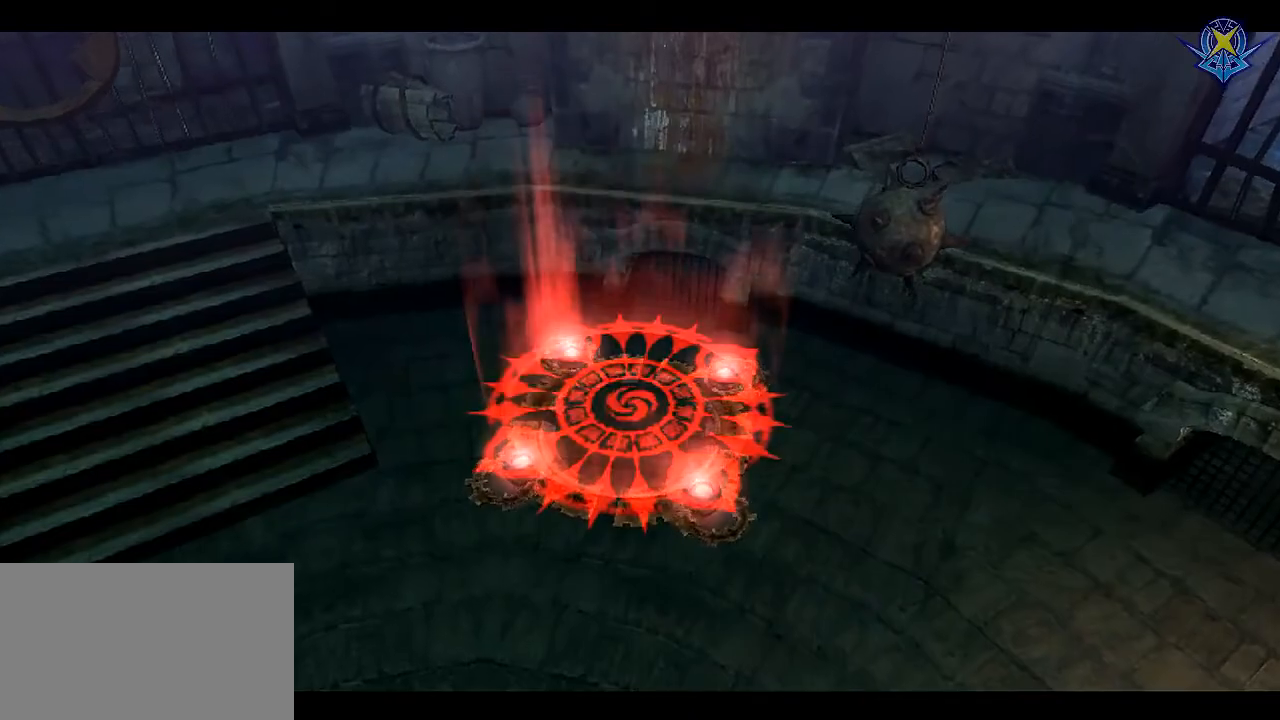
Gameplay with a controller (Nintendo layout); each line is a JSON object with the inputs held at the frame after it. "events" lists button and stick changes between this image and that frame as [ms after this image, input, new state], when the widget could be followed in between. Not read: L3 R3 Z.
{"buttons": [], "left_stick": "center", "right_stick": "center", "events": []}
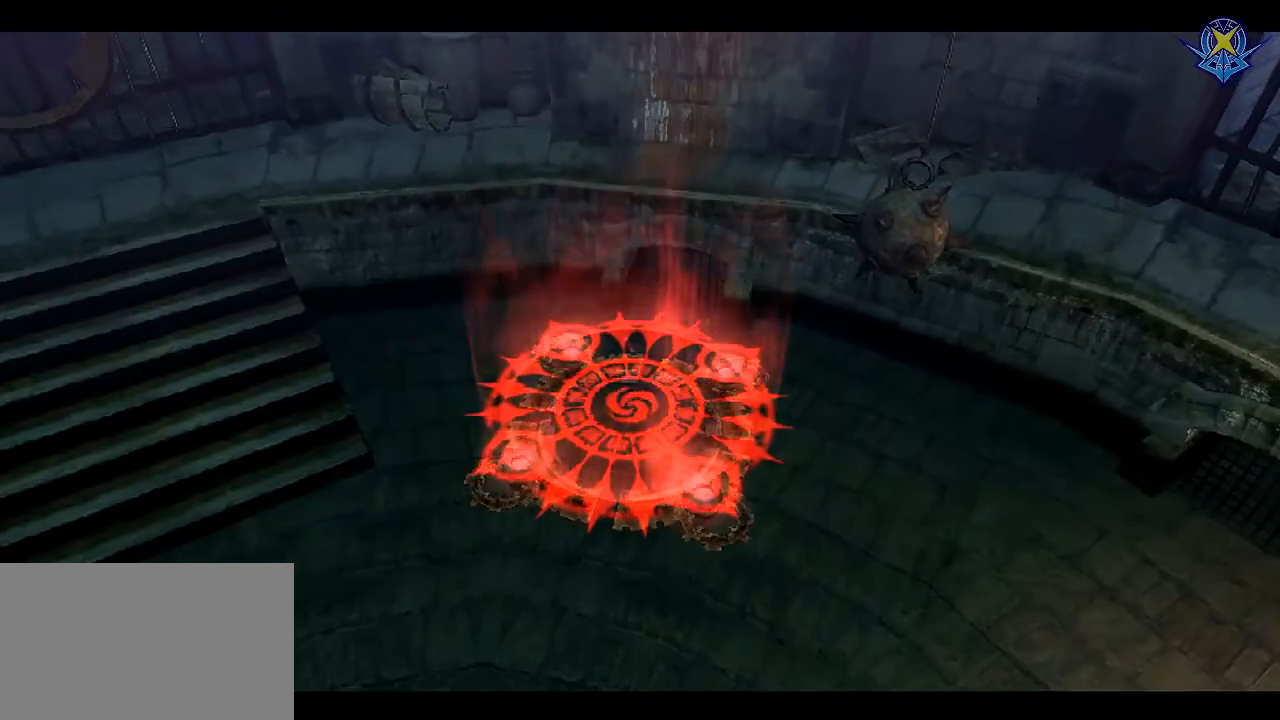
{"buttons": [], "left_stick": "center", "right_stick": "center", "events": [[200, "START", "down"], [367, "START", "up"]]}
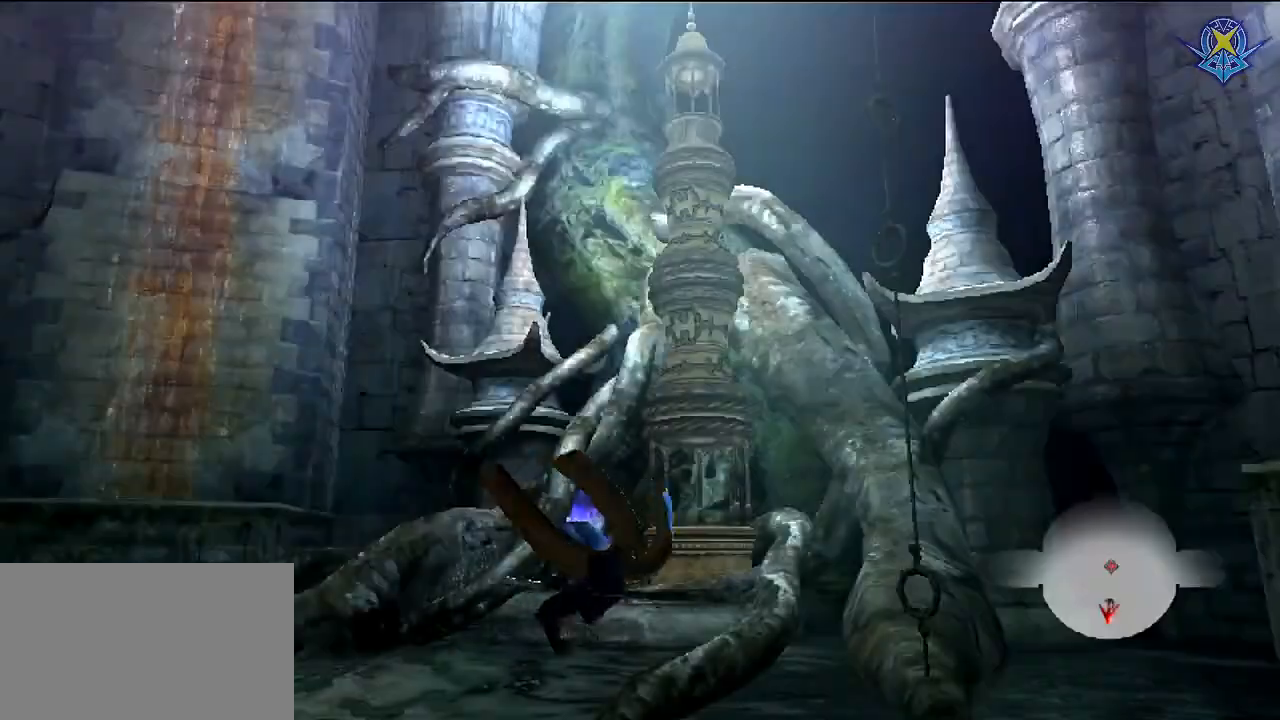
{"buttons": [], "left_stick": "down-right", "right_stick": "left", "events": [[134, "left_stick", "down-right"], [234, "right_stick", "left"]]}
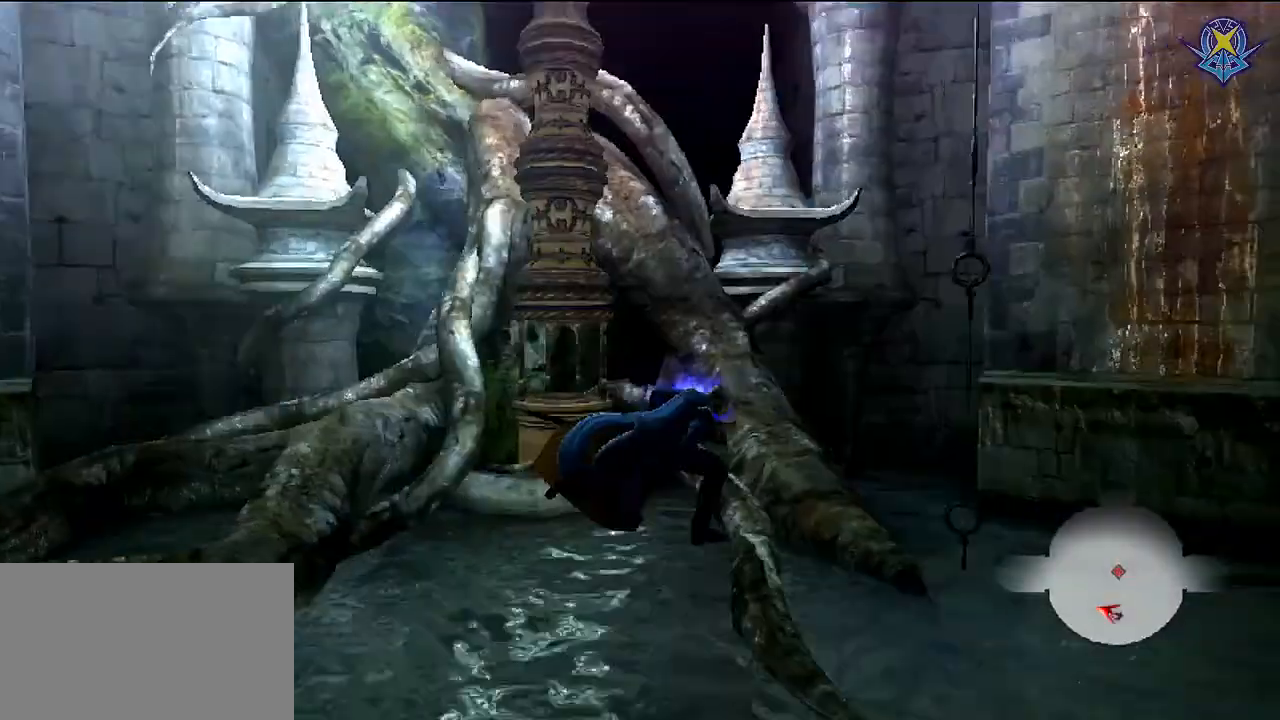
{"buttons": [], "left_stick": "up-right", "right_stick": "left", "events": [[500, "left_stick", "up-right"]]}
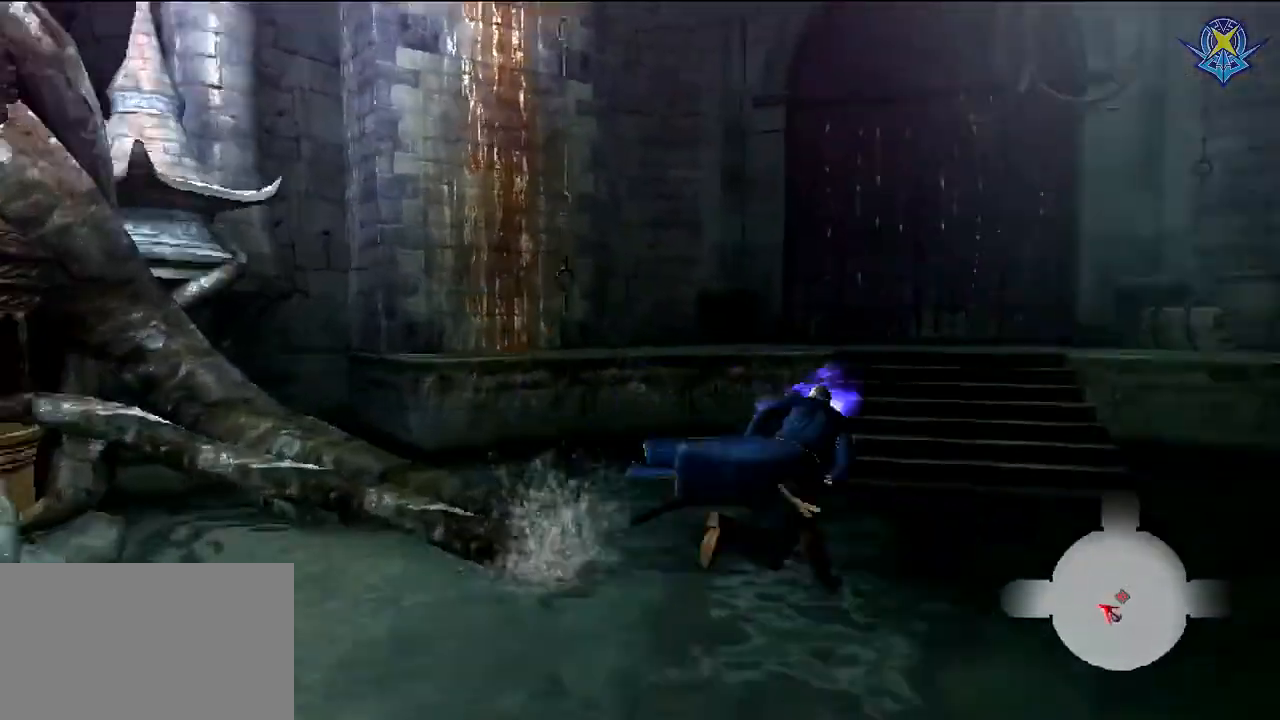
{"buttons": [], "left_stick": "right", "right_stick": "center", "events": [[67, "right_stick", "center"], [401, "left_stick", "right"]]}
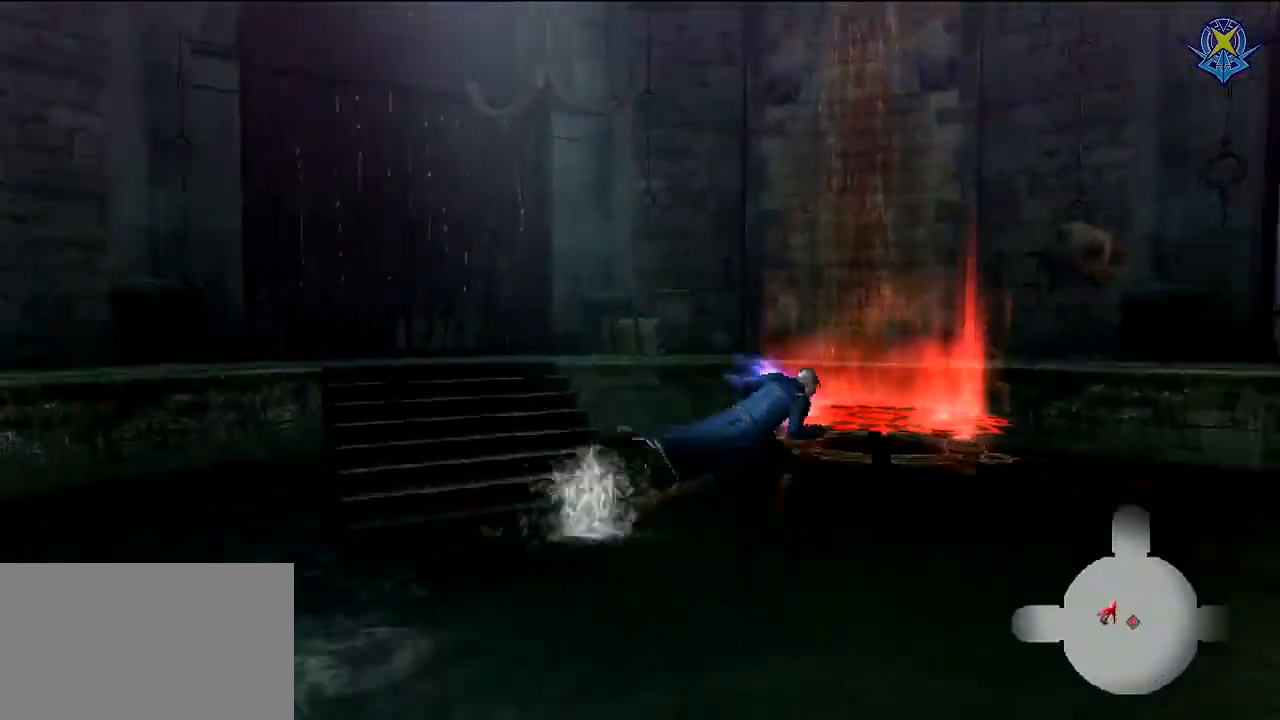
{"buttons": [], "left_stick": "center", "right_stick": "center", "events": [[167, "right_stick", "left"], [467, "left_stick", "center"], [500, "right_stick", "center"]]}
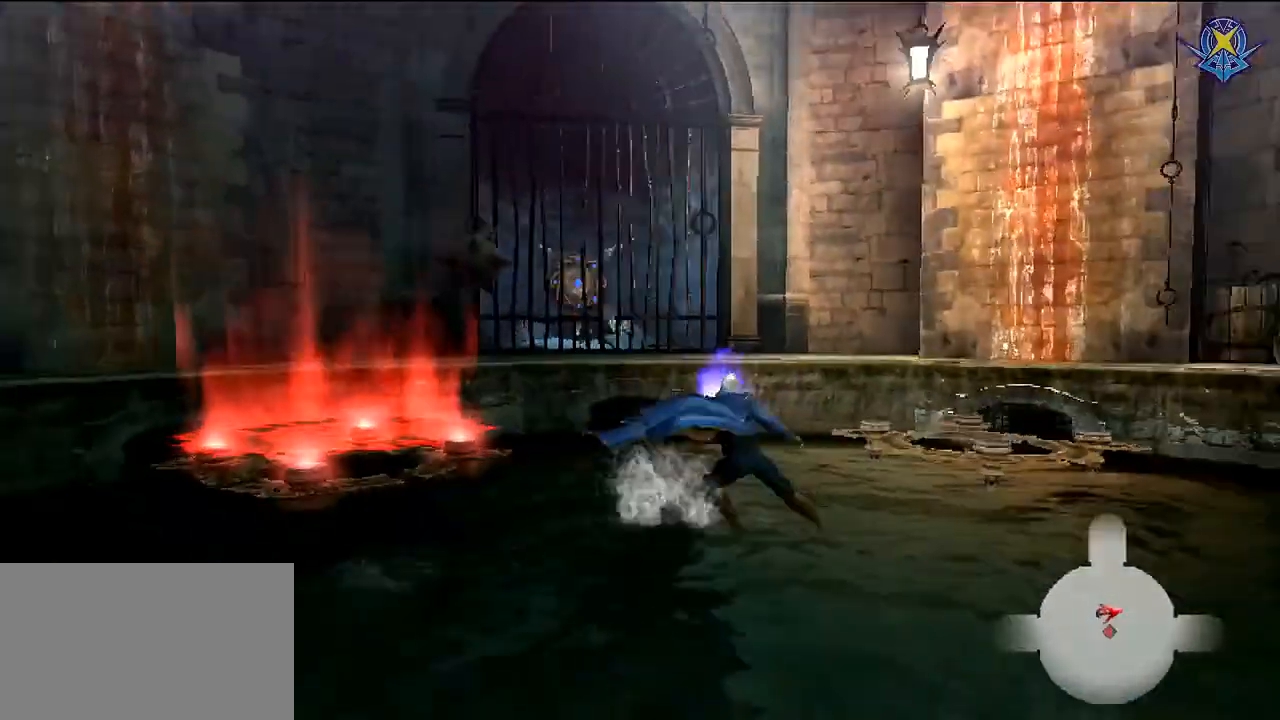
{"buttons": [], "left_stick": "center", "right_stick": "center", "events": []}
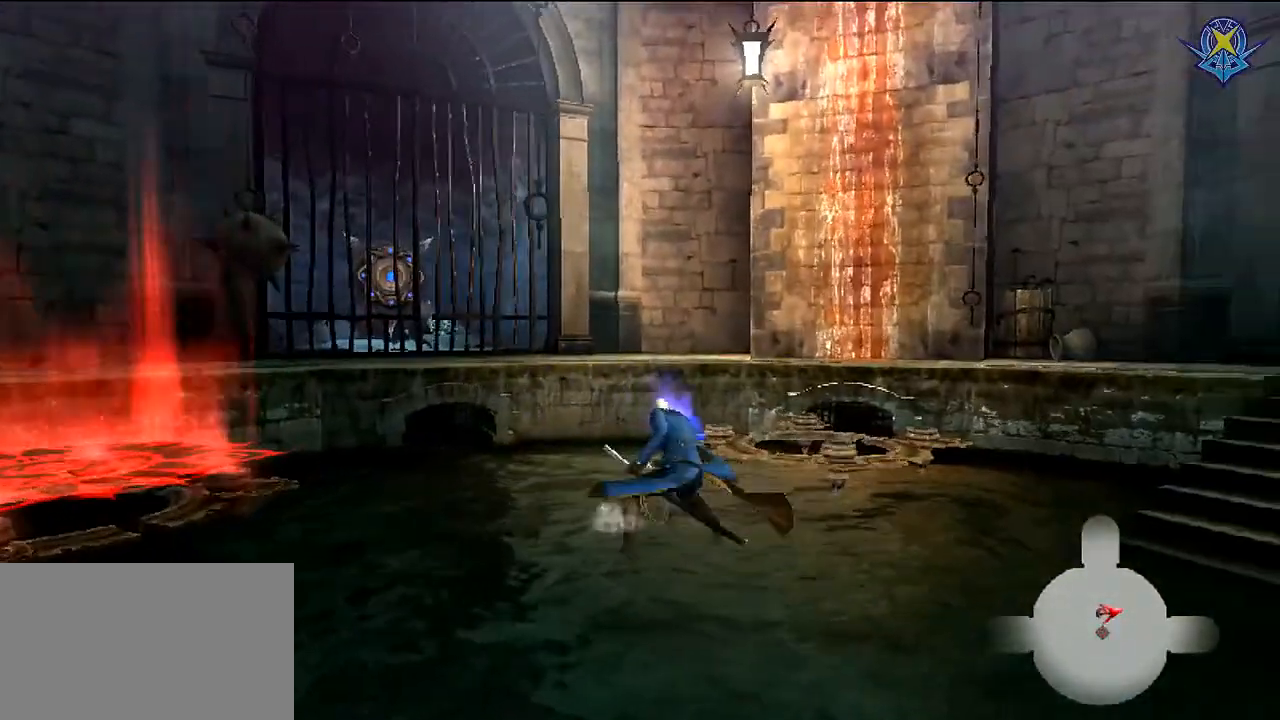
{"buttons": [], "left_stick": "up", "right_stick": "center", "events": [[66, "left_stick", "right"], [100, "right_stick", "left"], [400, "left_stick", "up"], [400, "right_stick", "center"]]}
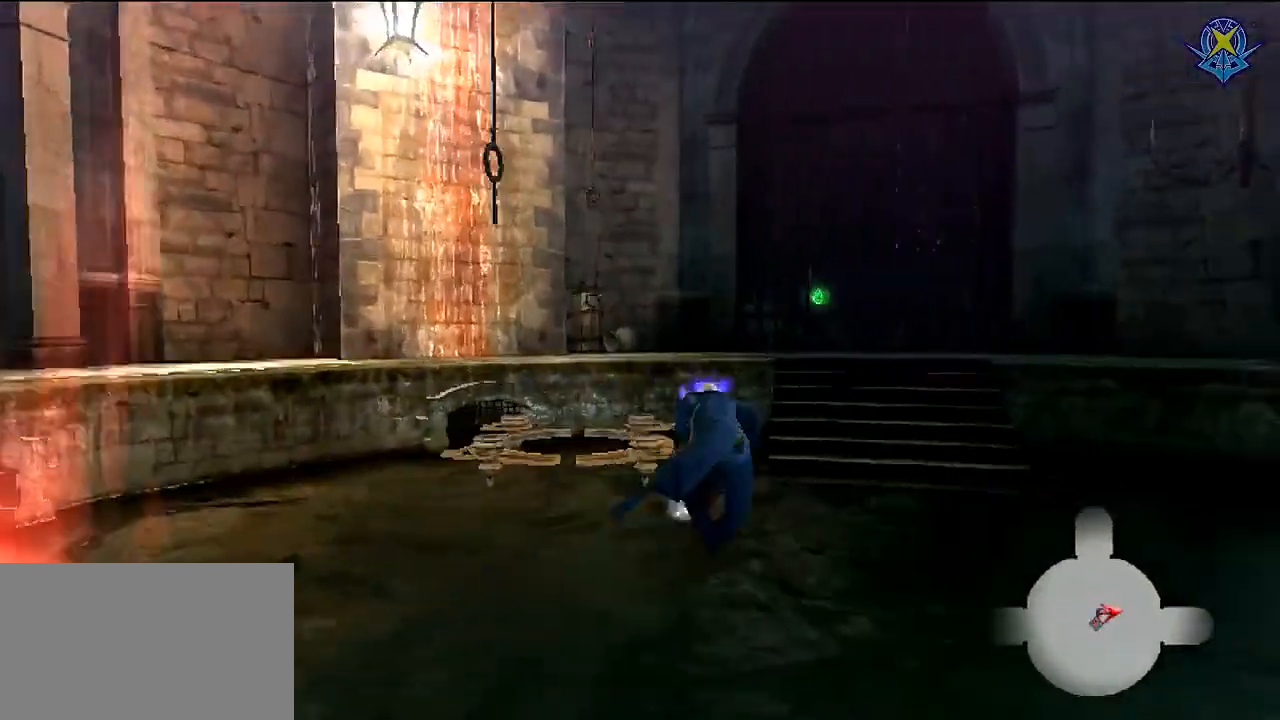
{"buttons": [], "left_stick": "up", "right_stick": "center", "events": [[34, "left_stick", "up-right"], [334, "left_stick", "up"]]}
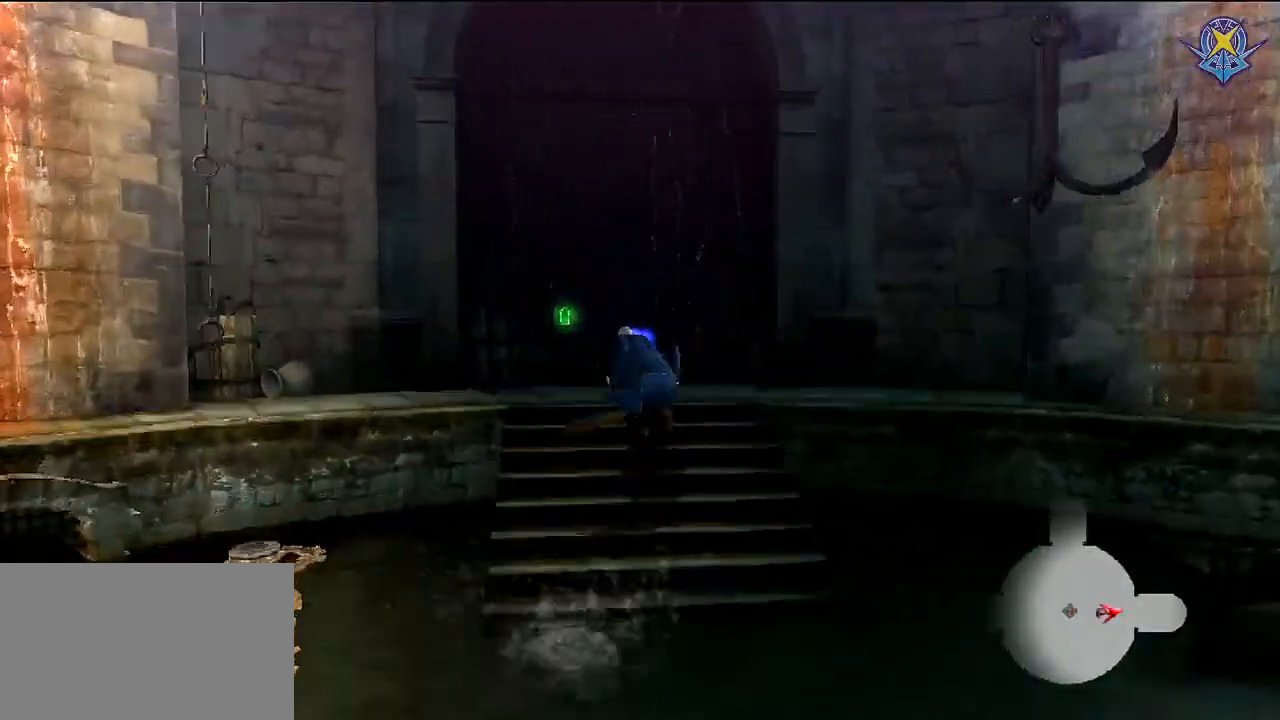
{"buttons": [], "left_stick": "up", "right_stick": "center", "events": []}
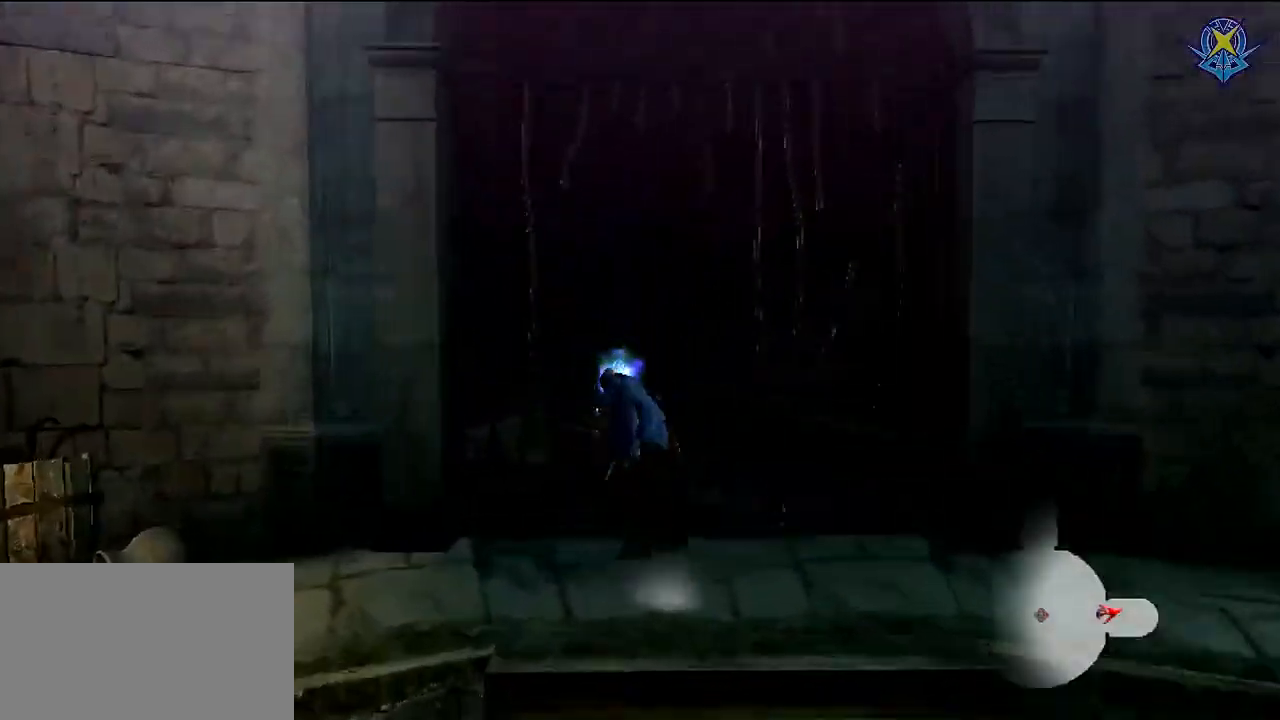
{"buttons": ["R1"], "left_stick": "up", "right_stick": "center", "events": [[401, "R1", "down"]]}
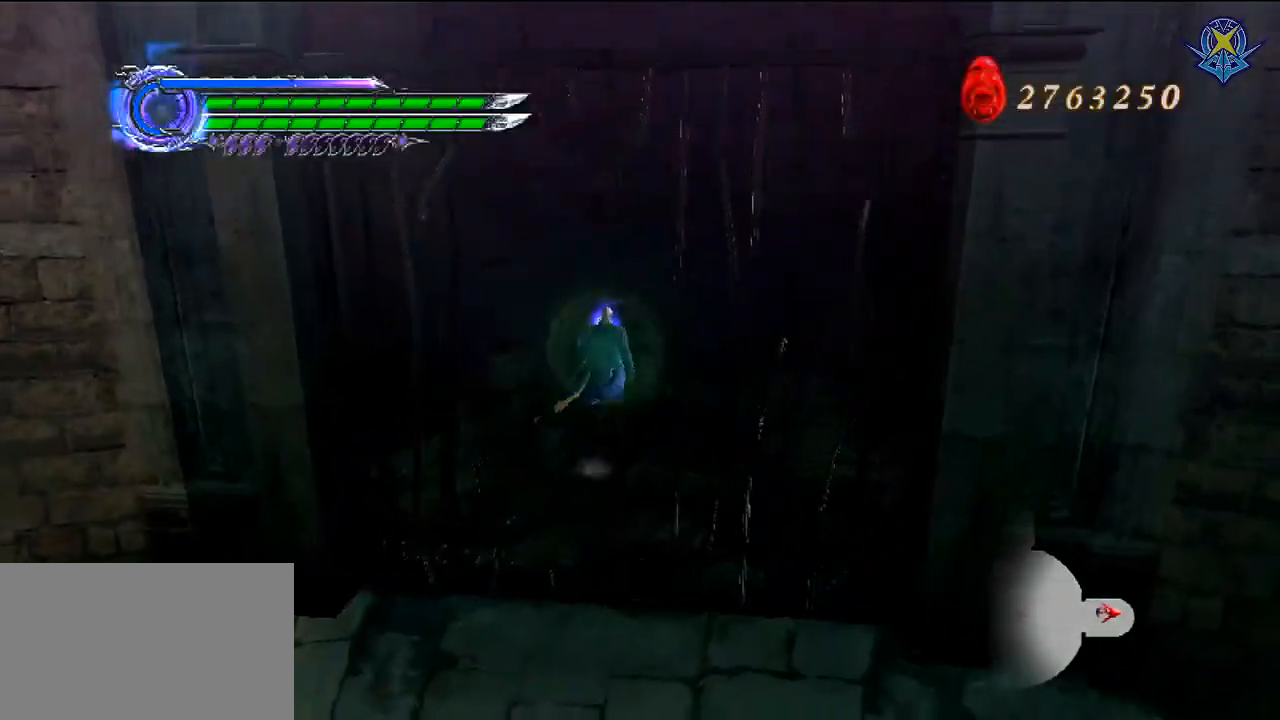
{"buttons": [], "left_stick": "down", "right_stick": "center", "events": [[66, "R1", "up"], [300, "left_stick", "down"]]}
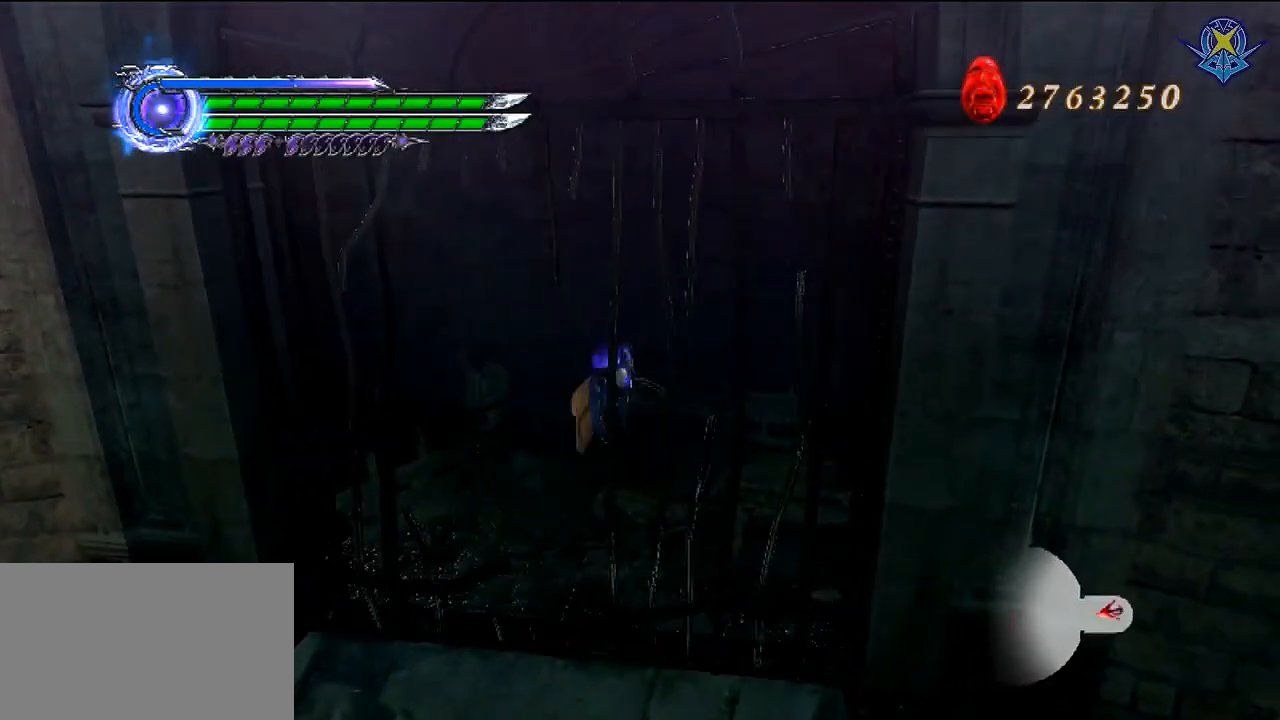
{"buttons": [], "left_stick": "down", "right_stick": "center", "events": []}
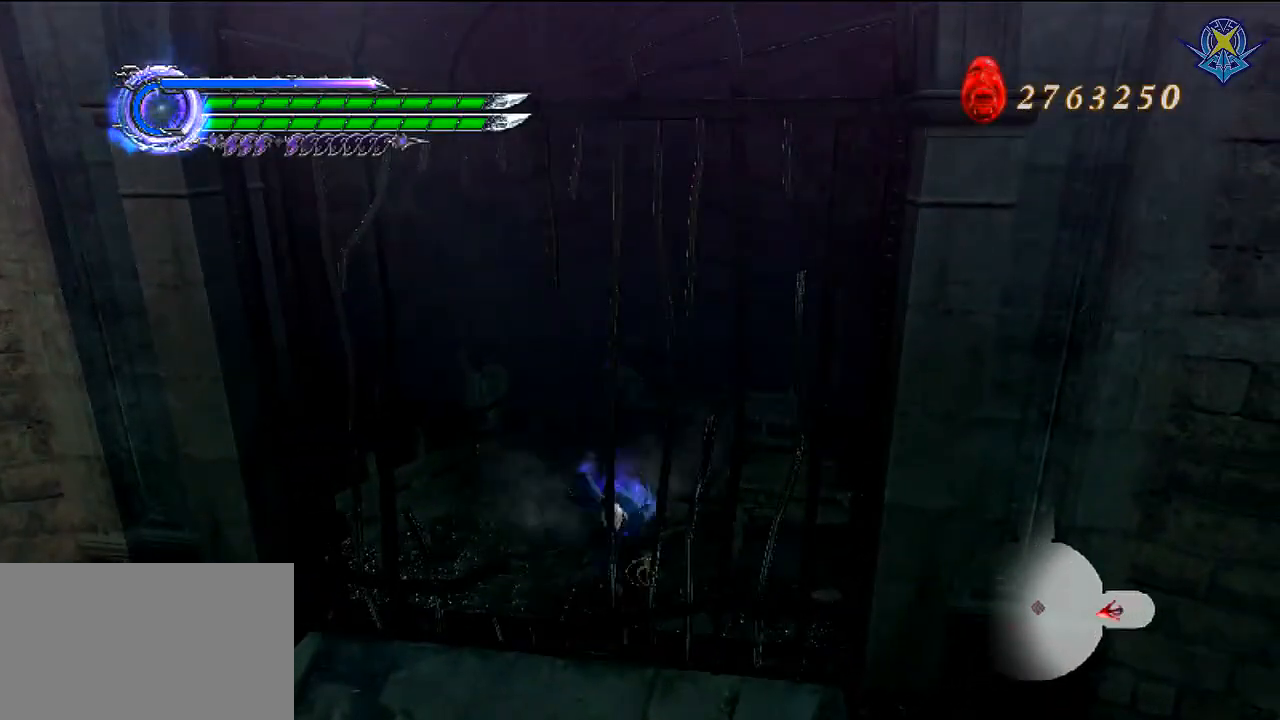
{"buttons": [], "left_stick": "down", "right_stick": "center", "events": []}
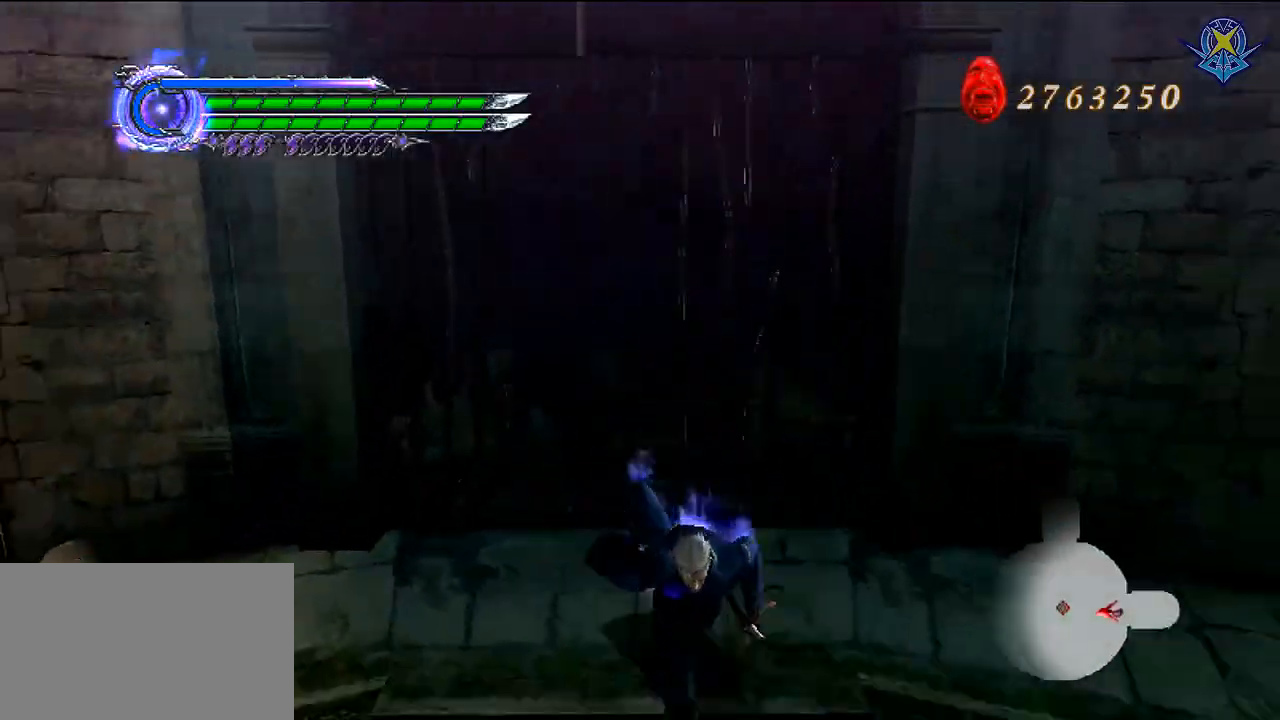
{"buttons": [], "left_stick": "down", "right_stick": "center", "events": []}
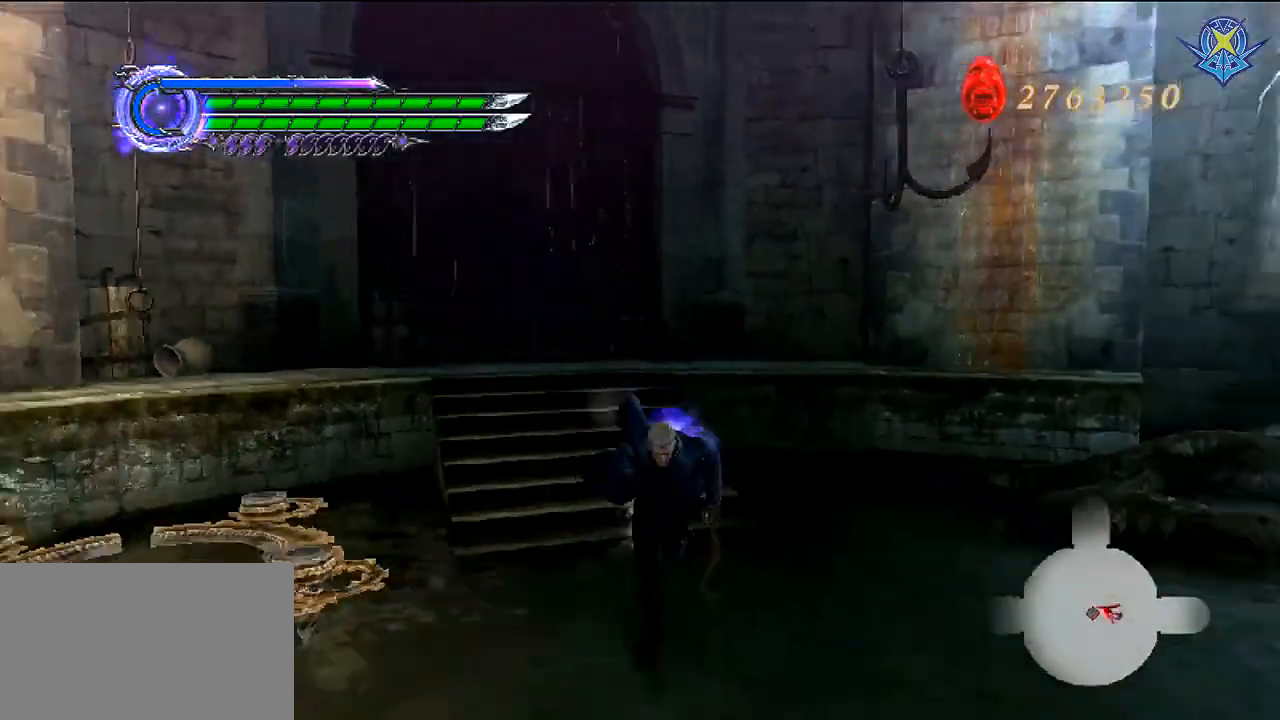
{"buttons": [], "left_stick": "center", "right_stick": "center", "events": [[33, "right_stick", "right"], [433, "right_stick", "center"], [467, "left_stick", "center"]]}
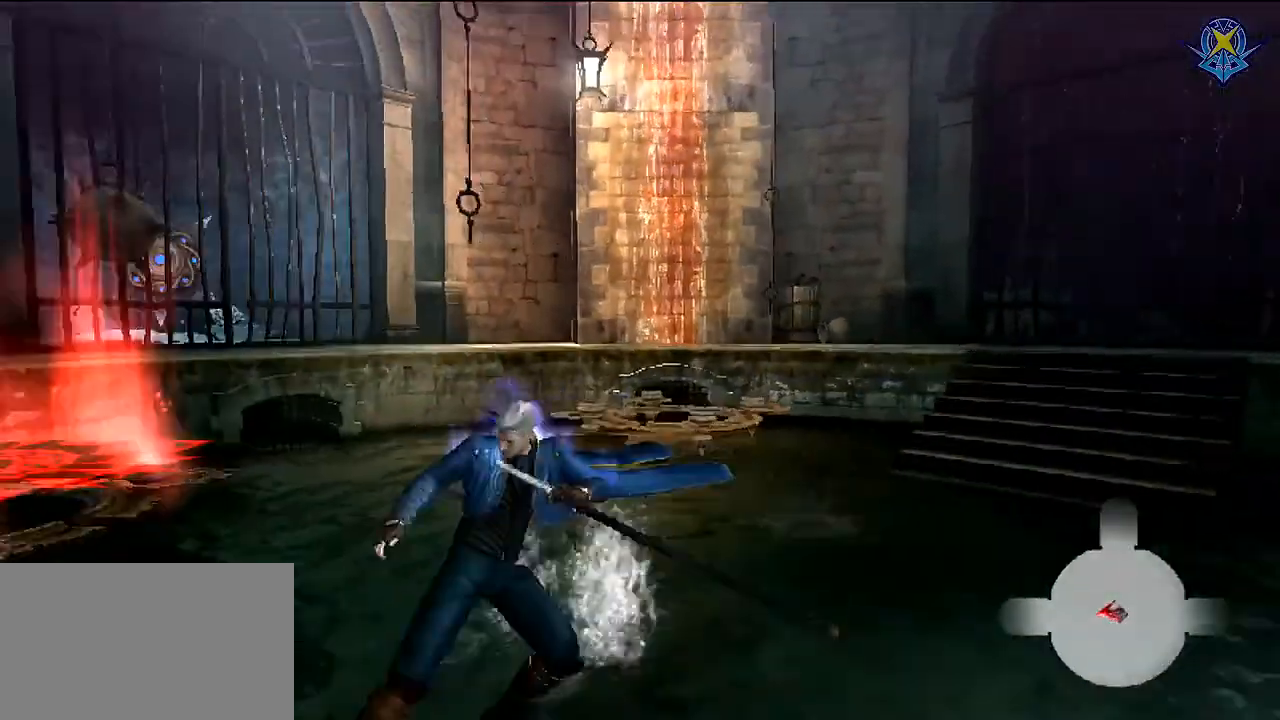
{"buttons": ["B"], "left_stick": "up-left", "right_stick": "center", "events": [[267, "left_stick", "up"], [367, "left_stick", "up-left"], [467, "B", "down"]]}
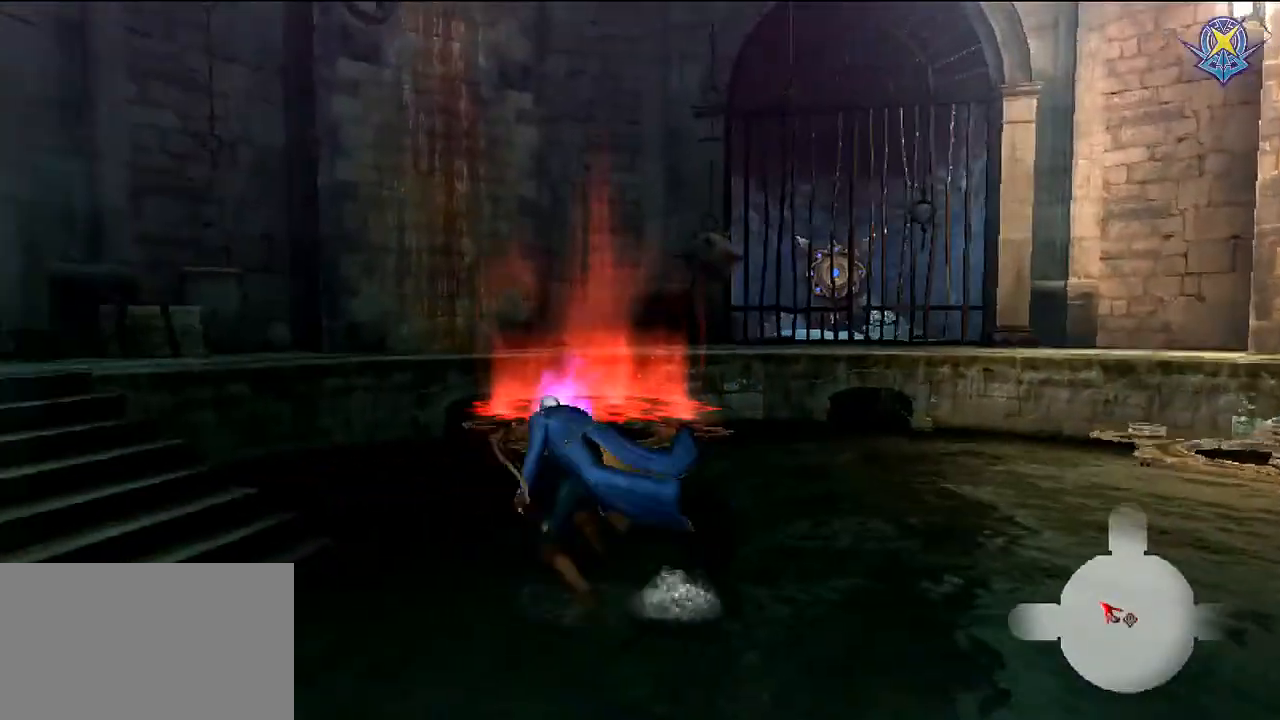
{"buttons": [], "left_stick": "center", "right_stick": "center", "events": [[66, "left_stick", "up"], [100, "B", "up"], [400, "left_stick", "center"]]}
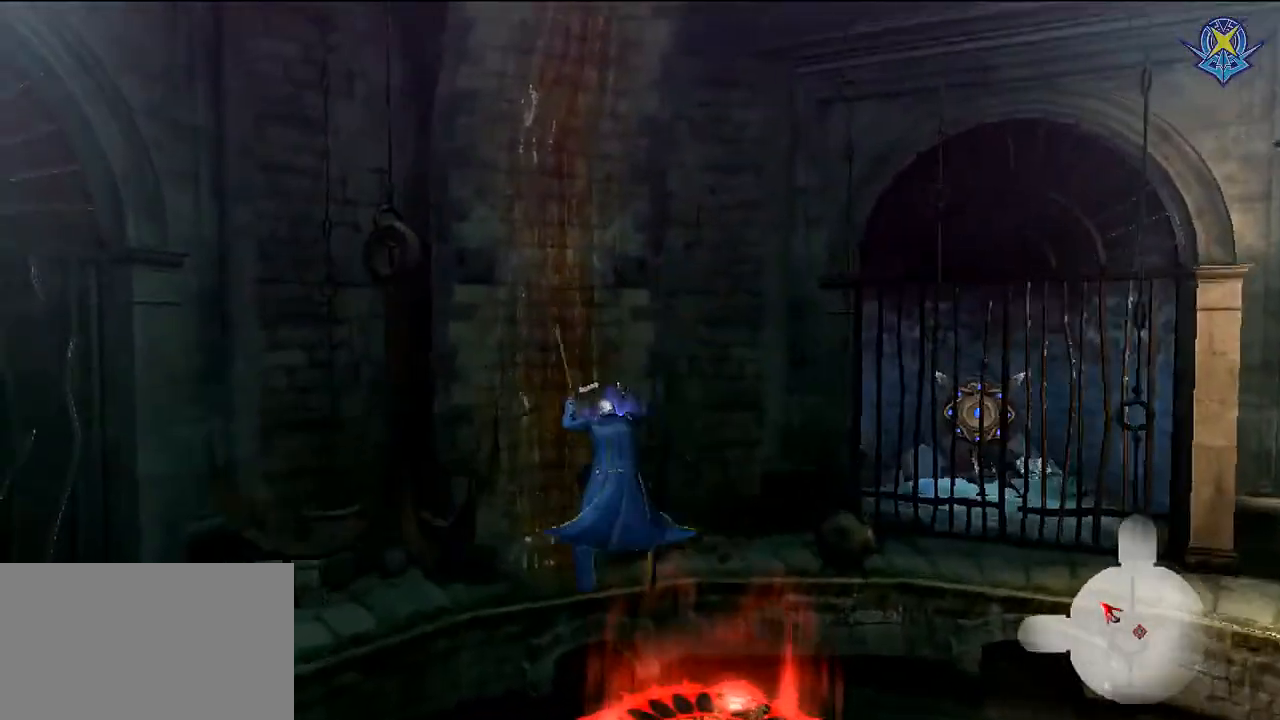
{"buttons": [], "left_stick": "center", "right_stick": "center", "events": [[67, "left_stick", "right"], [301, "left_stick", "center"]]}
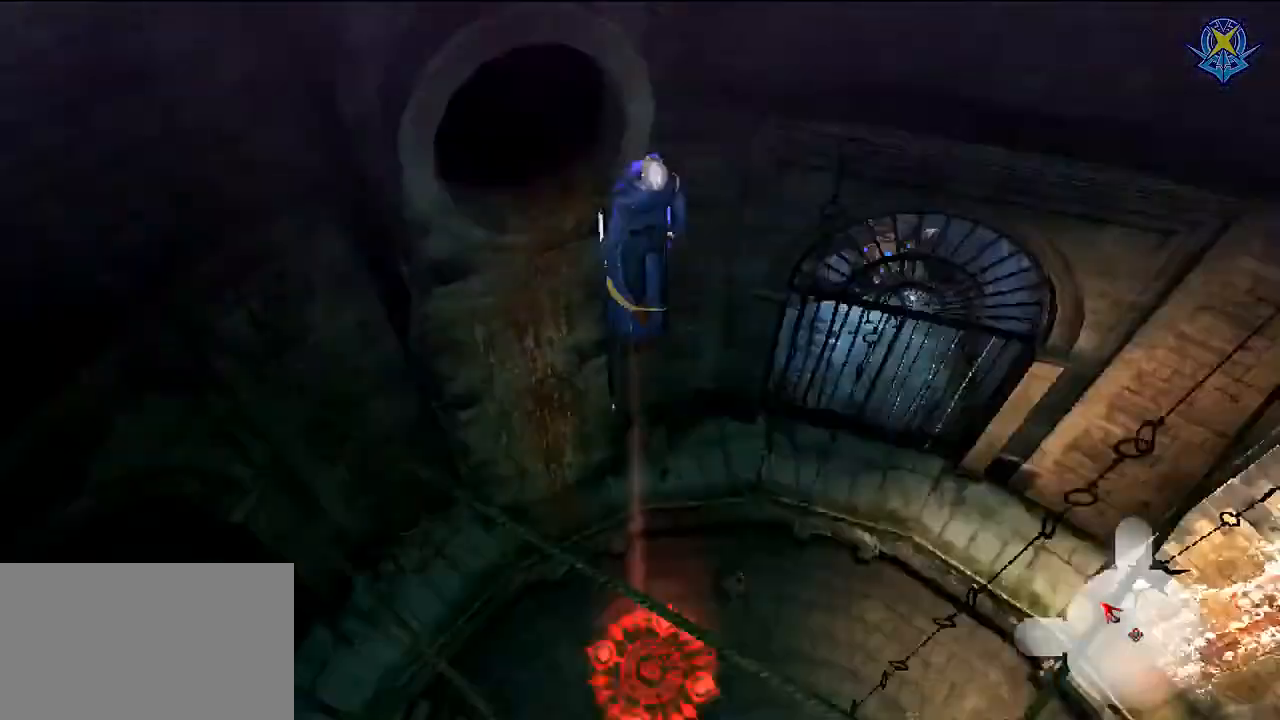
{"buttons": [], "left_stick": "center", "right_stick": "center", "events": []}
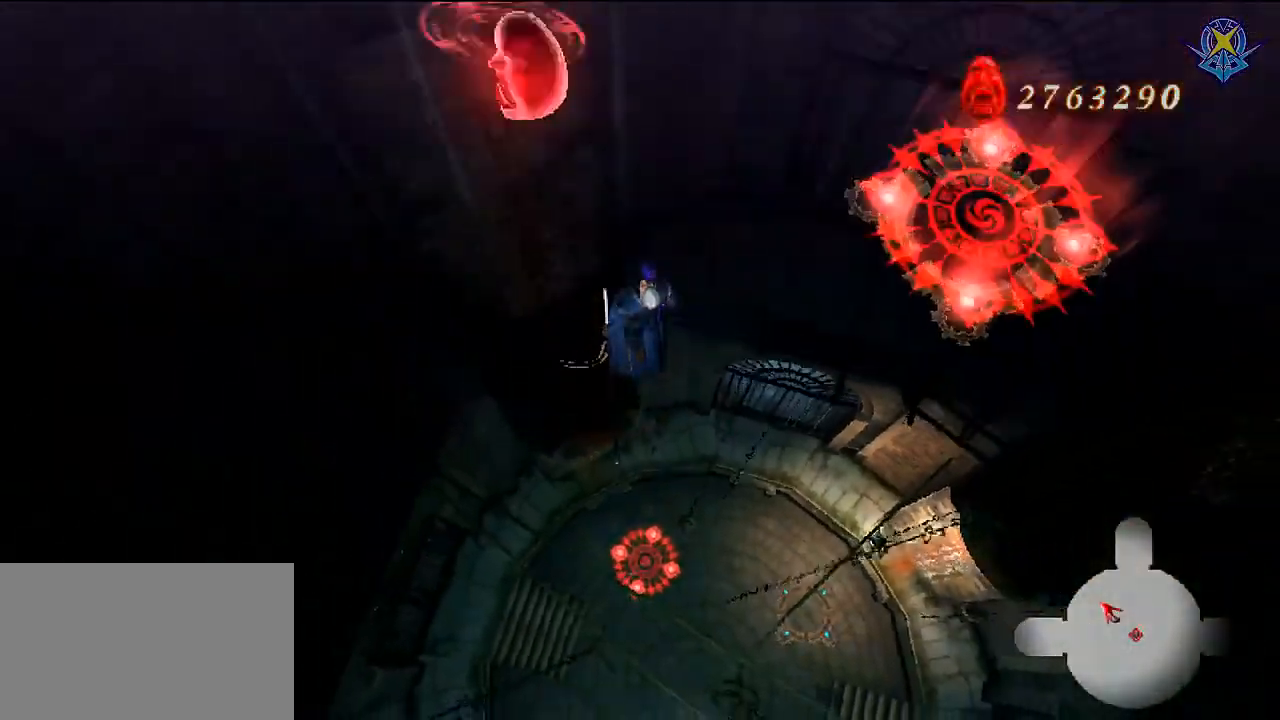
{"buttons": [], "left_stick": "up-right", "right_stick": "center", "events": [[267, "left_stick", "up-right"]]}
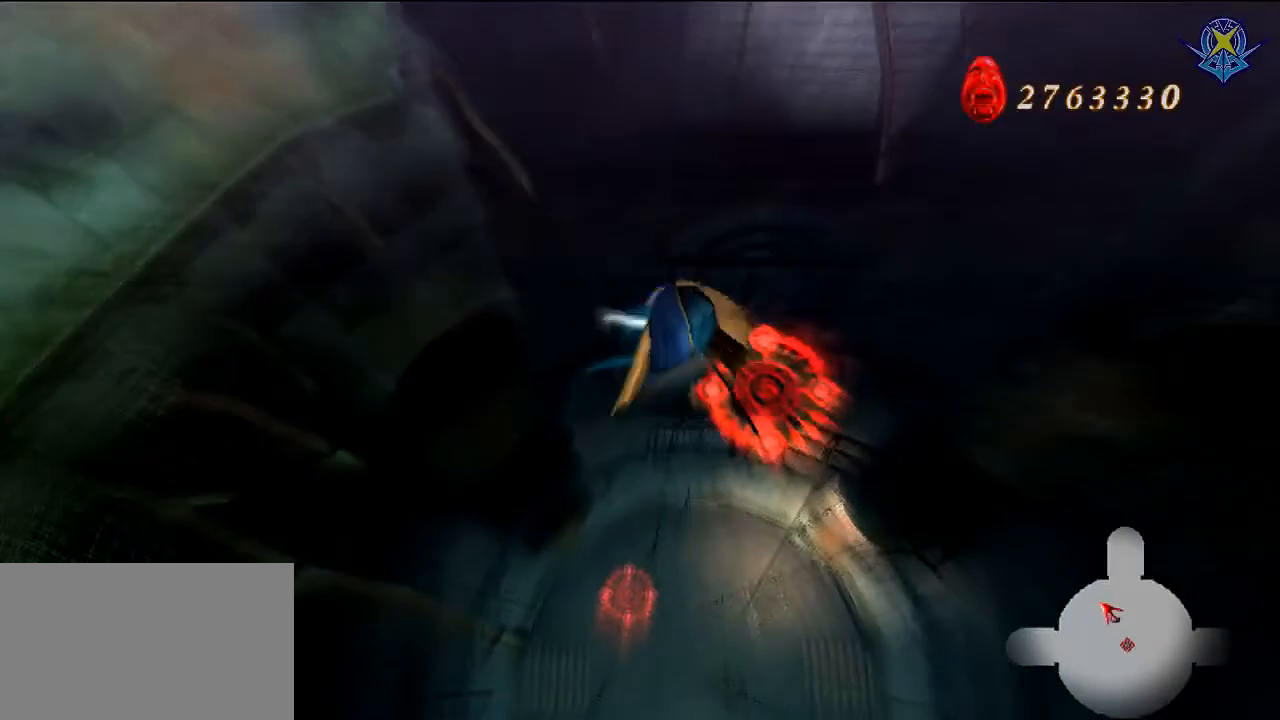
{"buttons": [], "left_stick": "center", "right_stick": "center", "events": [[333, "left_stick", "center"]]}
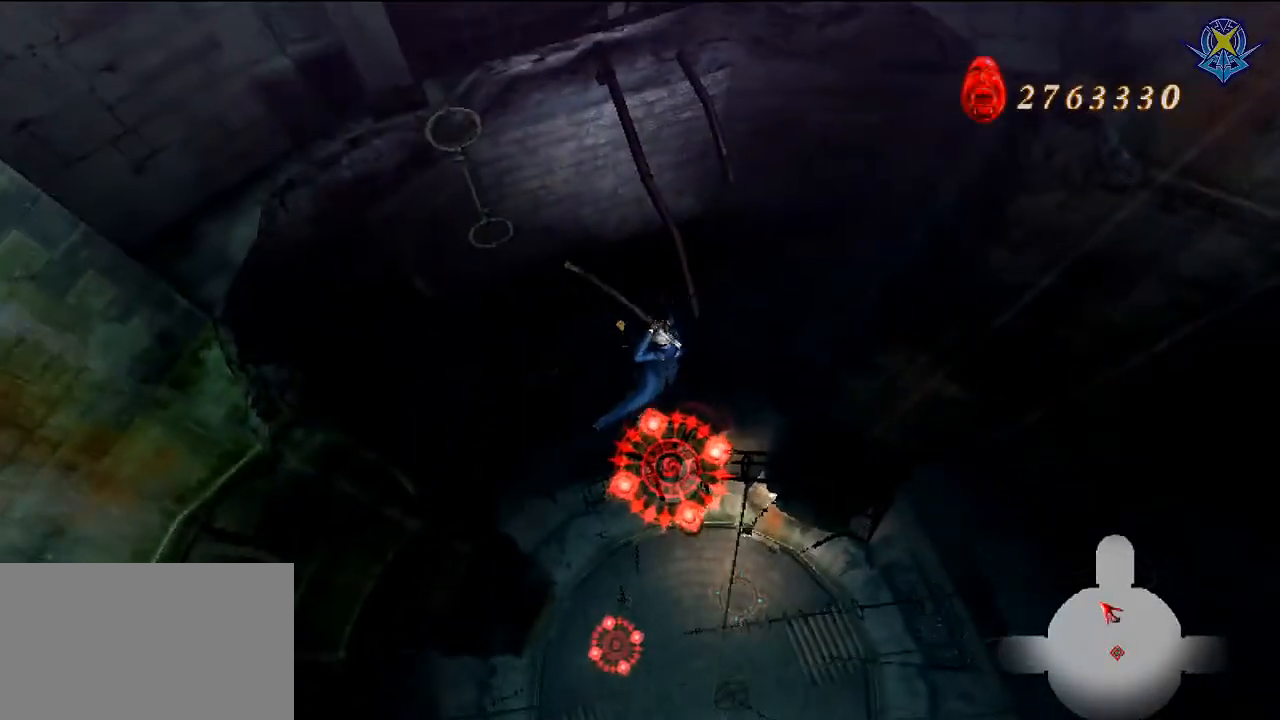
{"buttons": [], "left_stick": "center", "right_stick": "center", "events": [[167, "left_stick", "up-right"], [301, "left_stick", "center"]]}
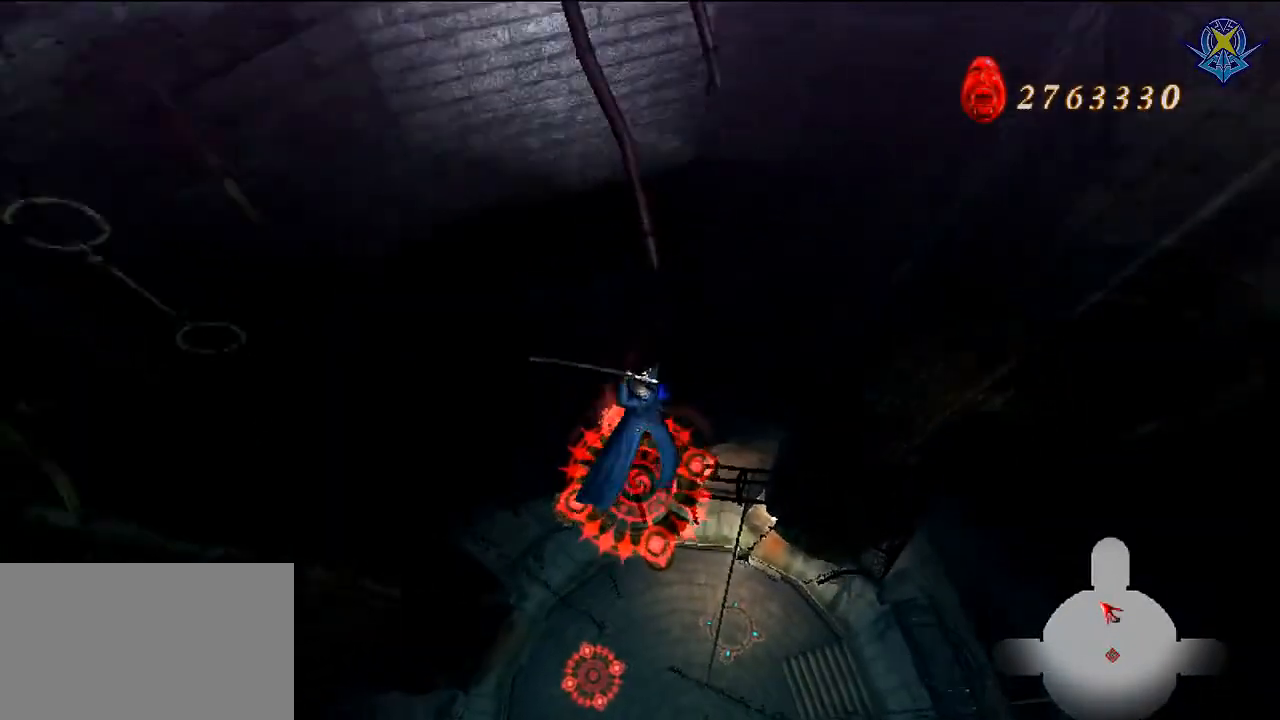
{"buttons": [], "left_stick": "center", "right_stick": "center", "events": []}
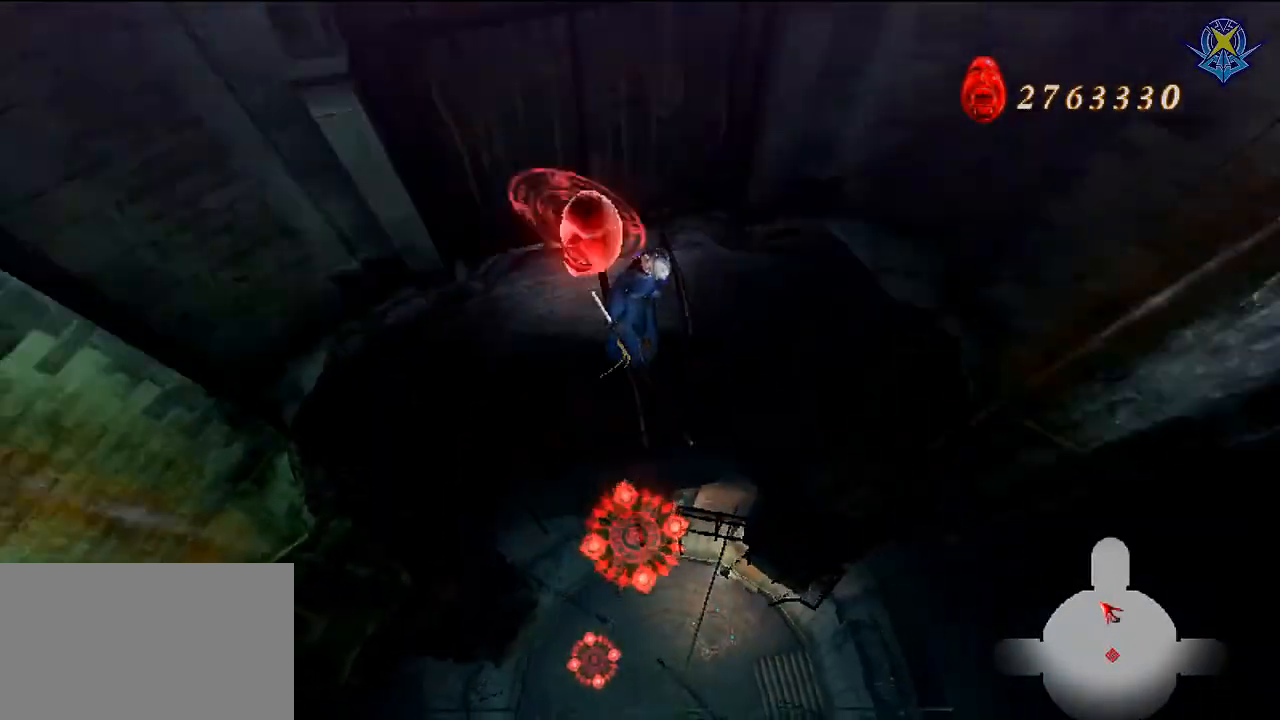
{"buttons": [], "left_stick": "down-left", "right_stick": "center", "events": [[300, "left_stick", "down-left"]]}
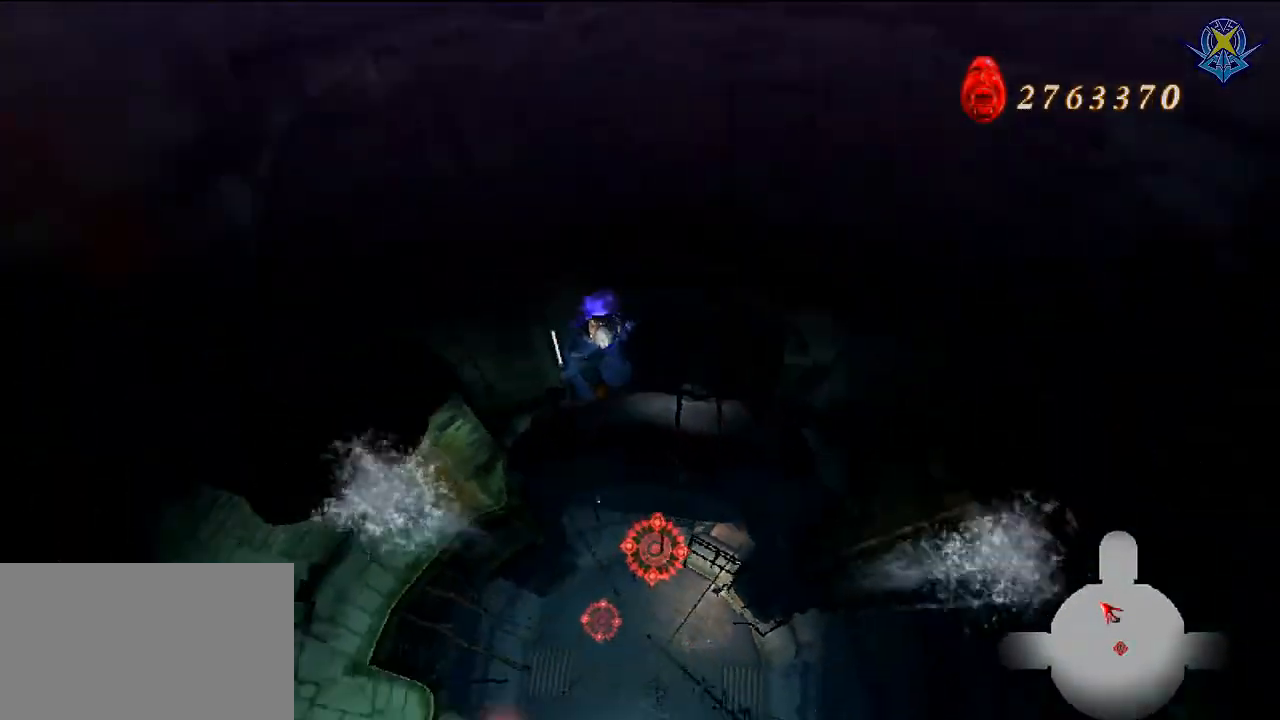
{"buttons": [], "left_stick": "right", "right_stick": "center", "events": [[467, "left_stick", "right"]]}
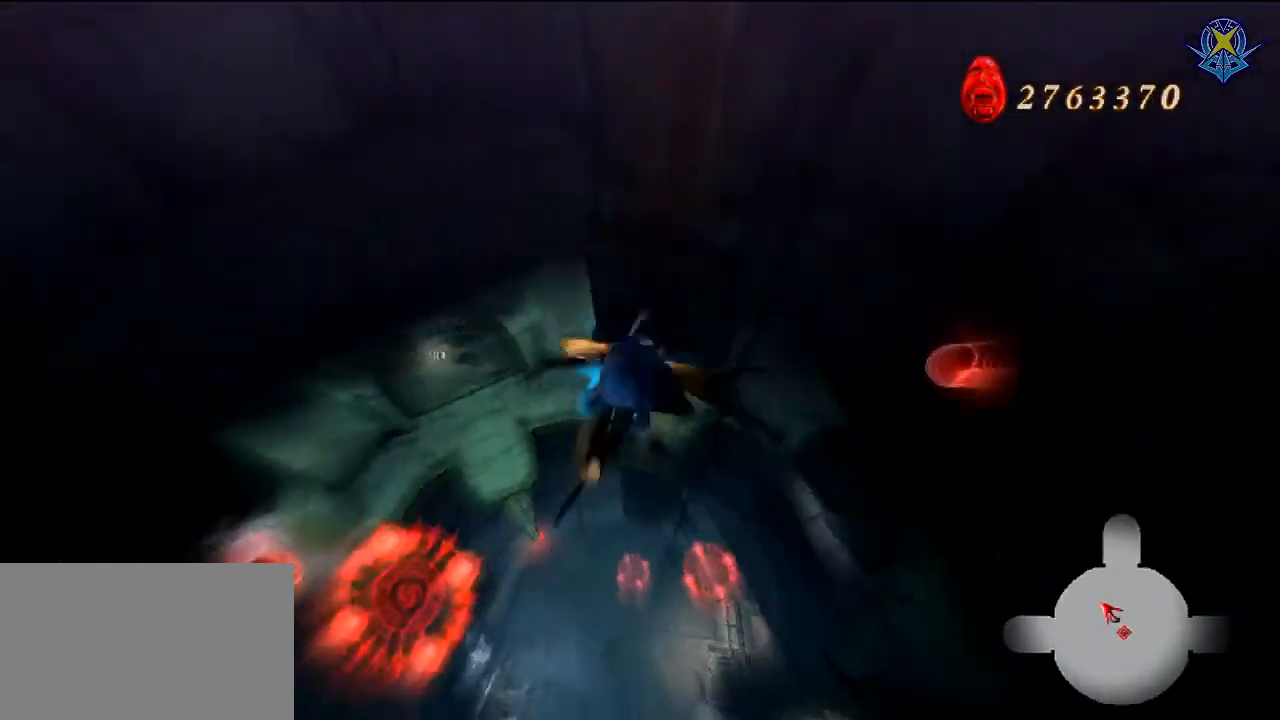
{"buttons": [], "left_stick": "up-right", "right_stick": "center", "events": [[434, "left_stick", "up-right"]]}
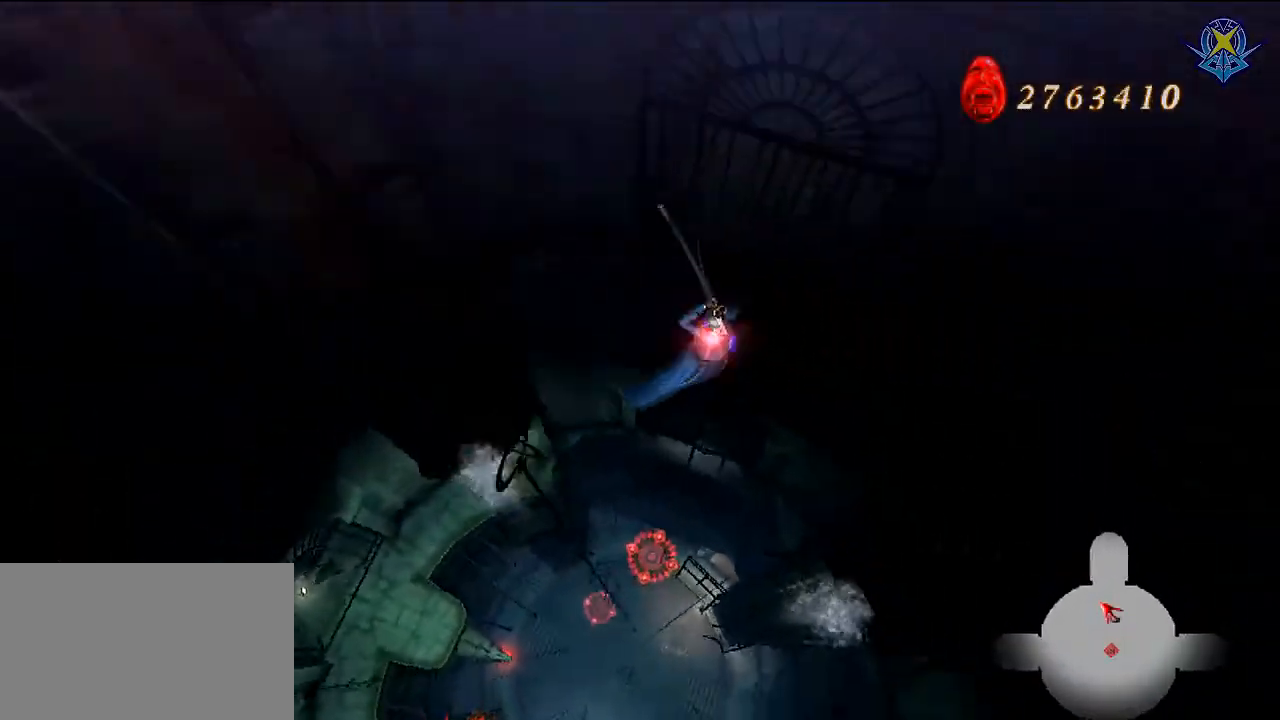
{"buttons": [], "left_stick": "center", "right_stick": "center", "events": [[133, "left_stick", "down"], [300, "left_stick", "center"]]}
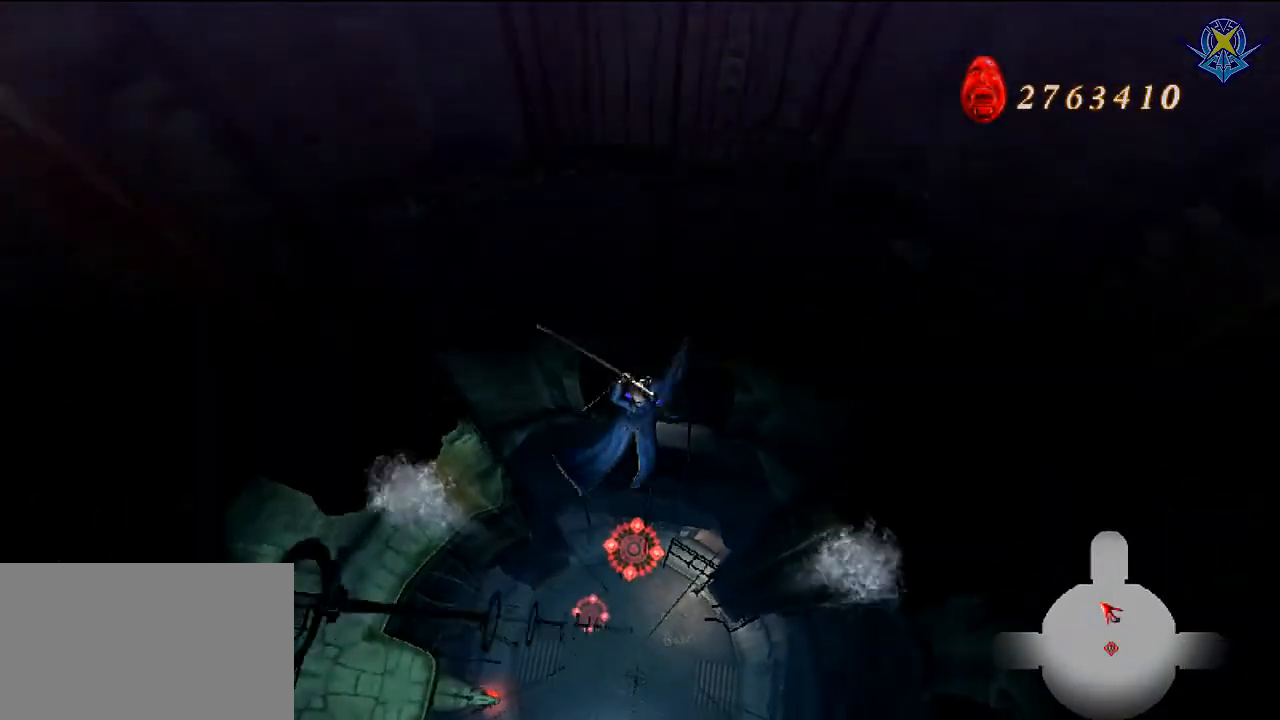
{"buttons": [], "left_stick": "center", "right_stick": "center", "events": []}